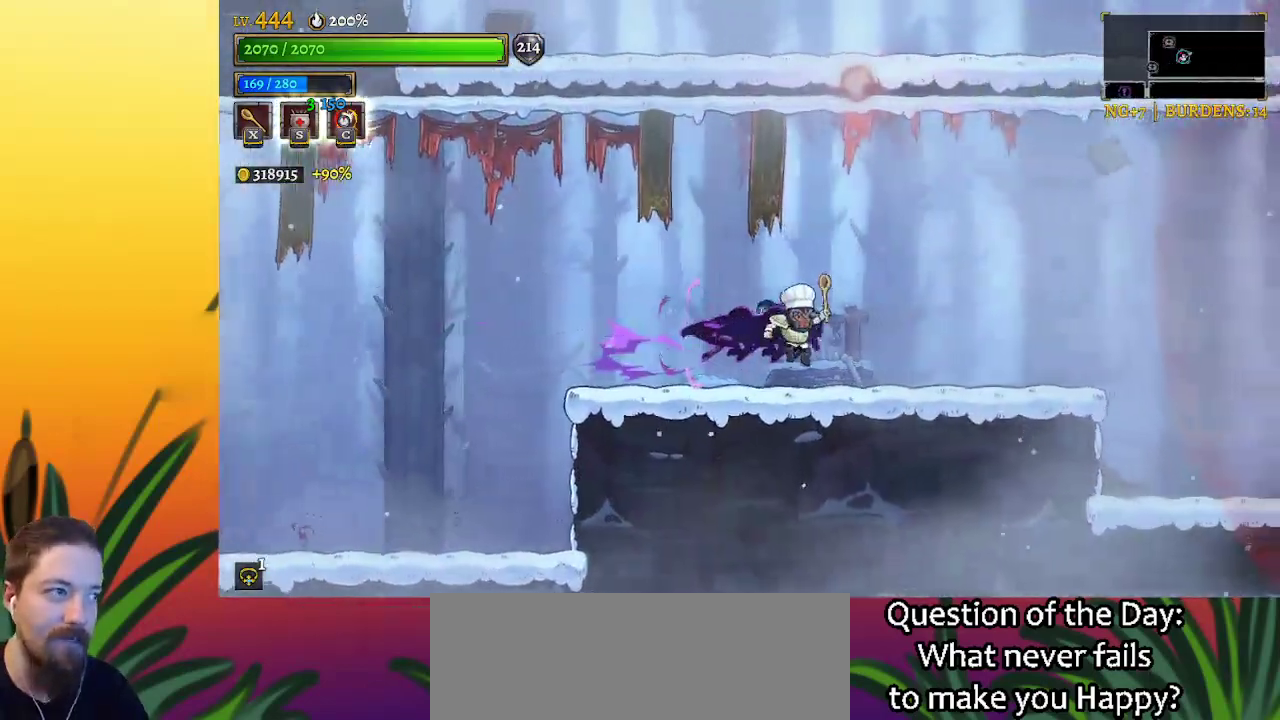
Gameplay with keyboard; each line is a JSON object with the keys held at the frame after it. "events" lists presses ("down") and releases ("up") of "a", "c", "d", "down", "left", "right", "s", "up", "x" and "z" between this image and that frame as [ms after this image, input, new state], when the widget could be followed in between. No other keys are recorded. Mouse input is not recorded.
{"keys": ["d", "right"], "events": [[217, "d", "down"]]}
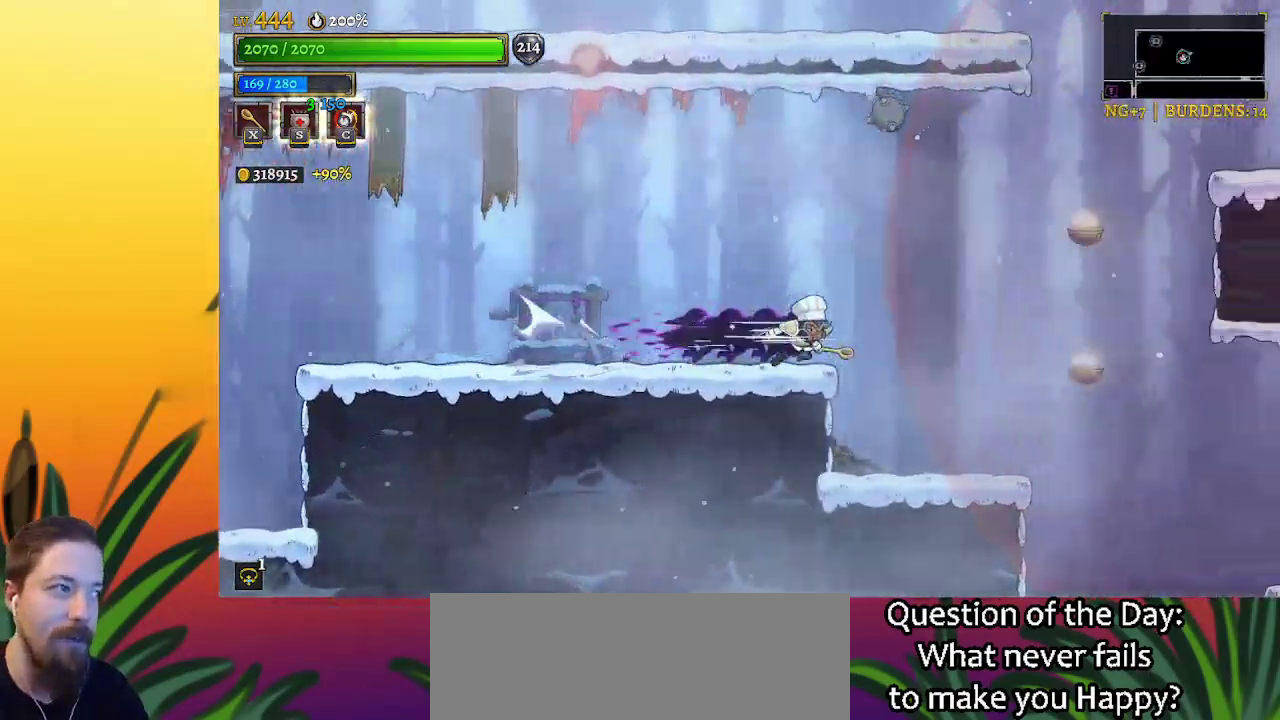
{"keys": [], "events": [[167, "d", "up"], [450, "right", "up"]]}
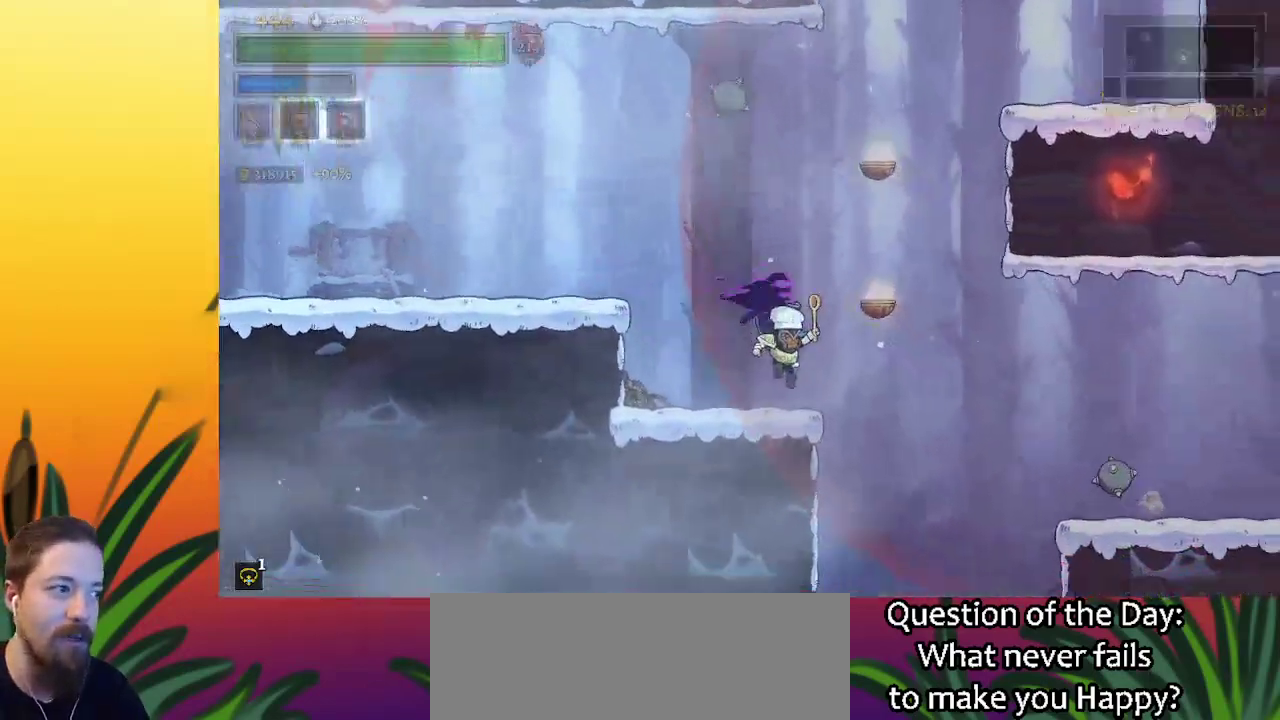
{"keys": ["d", "right"], "events": [[284, "right", "down"], [334, "z", "down"], [467, "d", "down"], [467, "z", "up"]]}
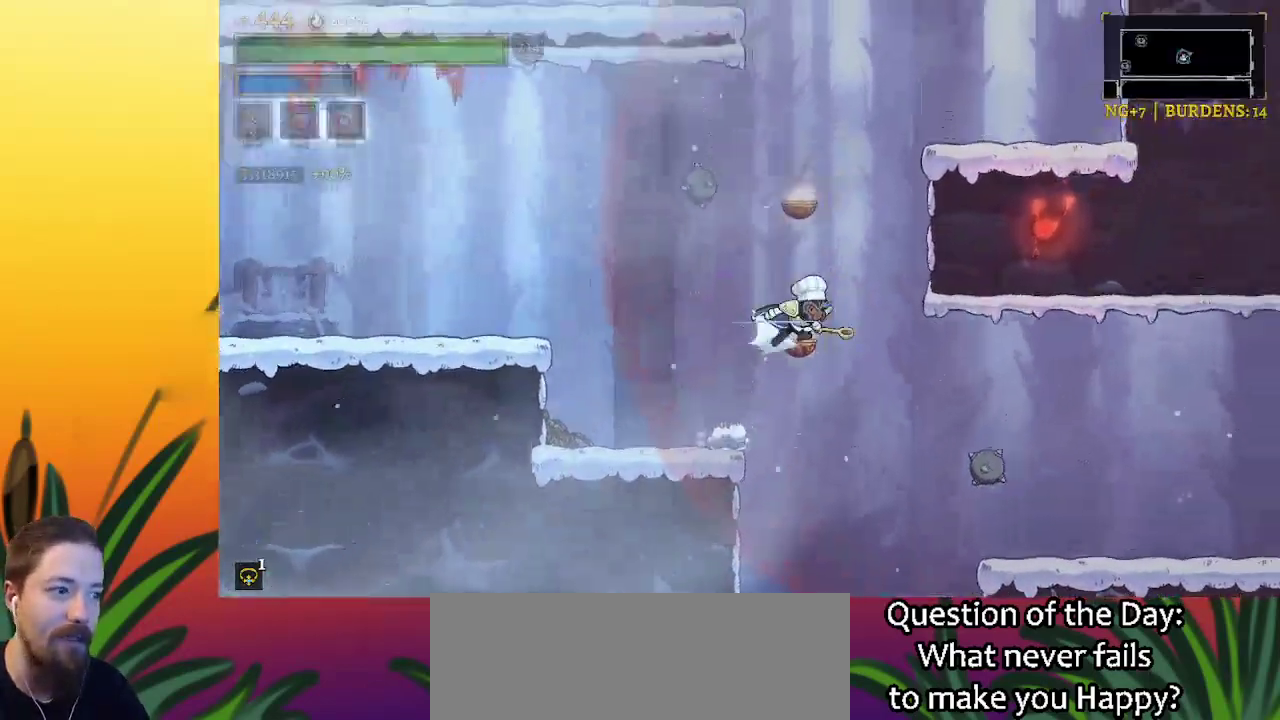
{"keys": ["right"], "events": [[484, "d", "up"]]}
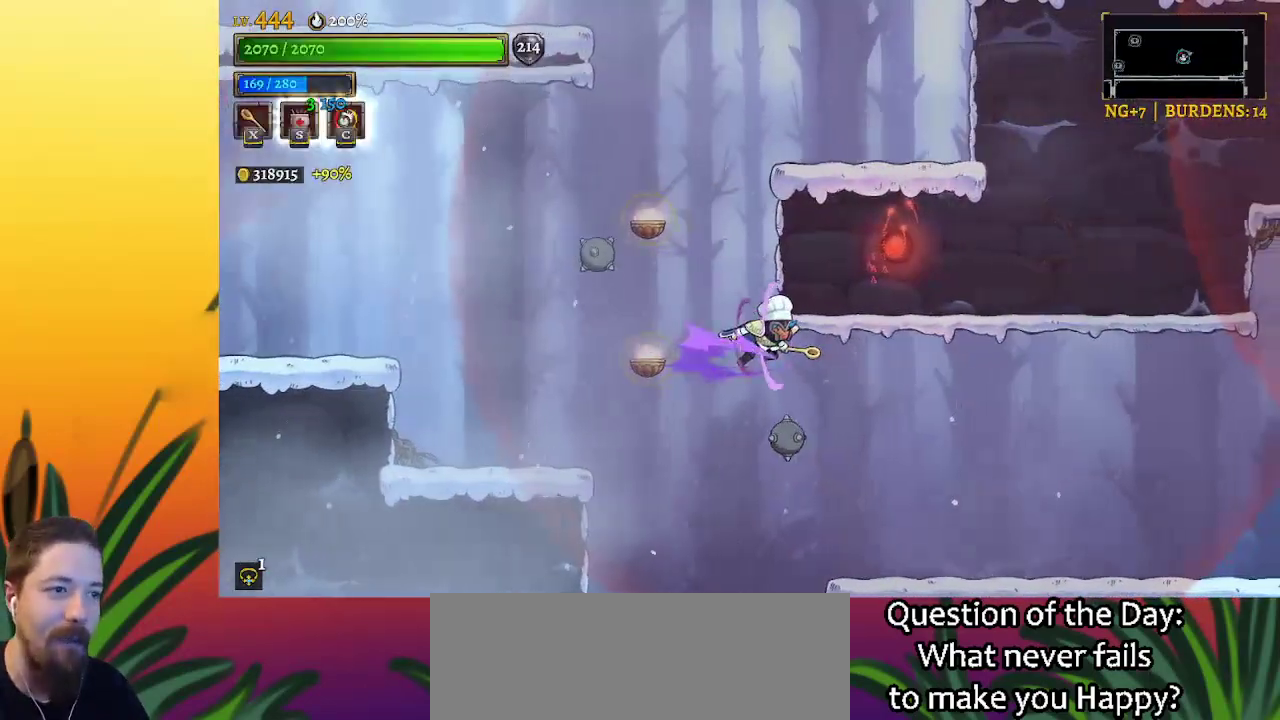
{"keys": ["left", "z"], "events": [[84, "right", "up"], [84, "z", "down"], [117, "left", "down"], [317, "left", "up"], [450, "left", "down"]]}
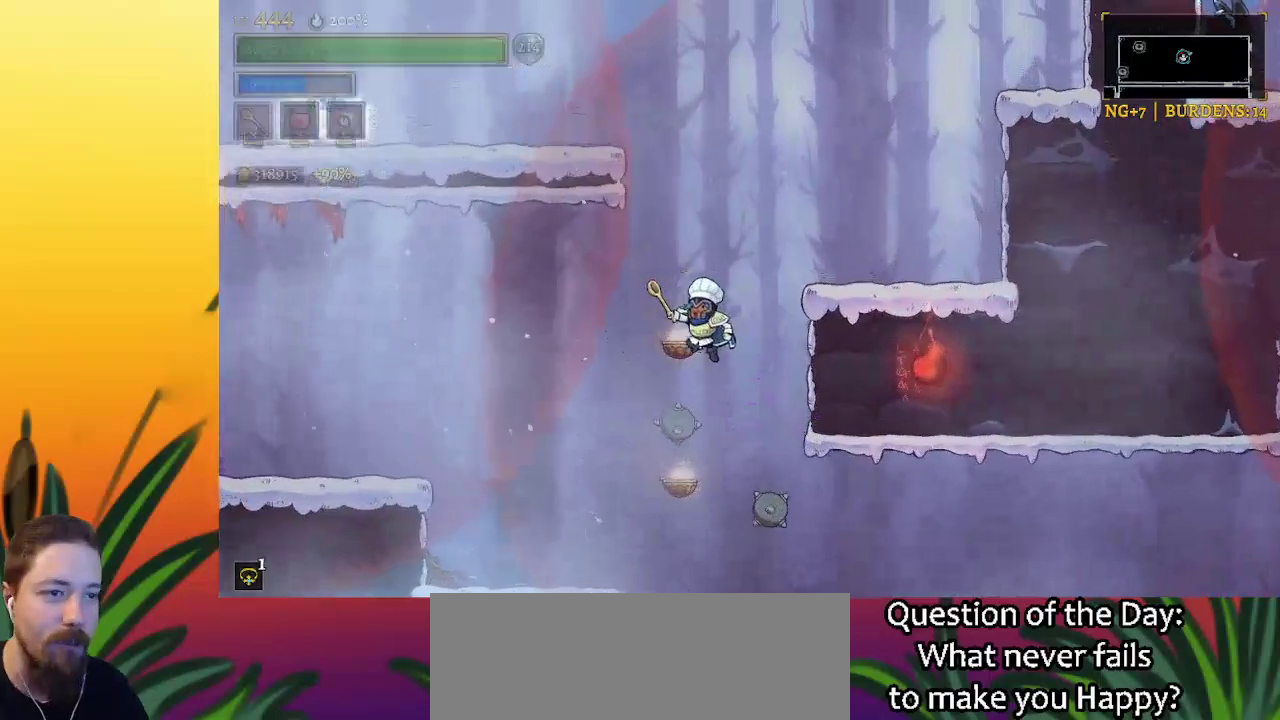
{"keys": ["right"], "events": [[367, "z", "up"], [417, "left", "up"], [467, "right", "down"]]}
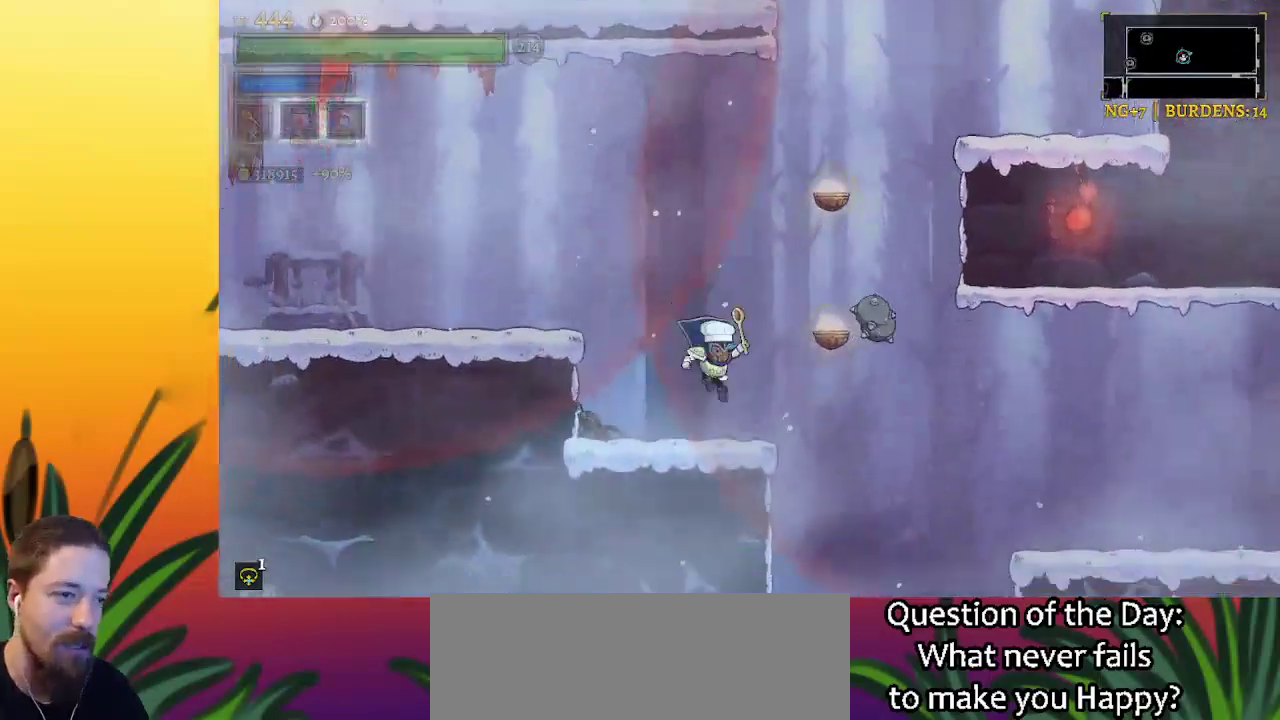
{"keys": ["d", "right"], "events": [[350, "d", "down"]]}
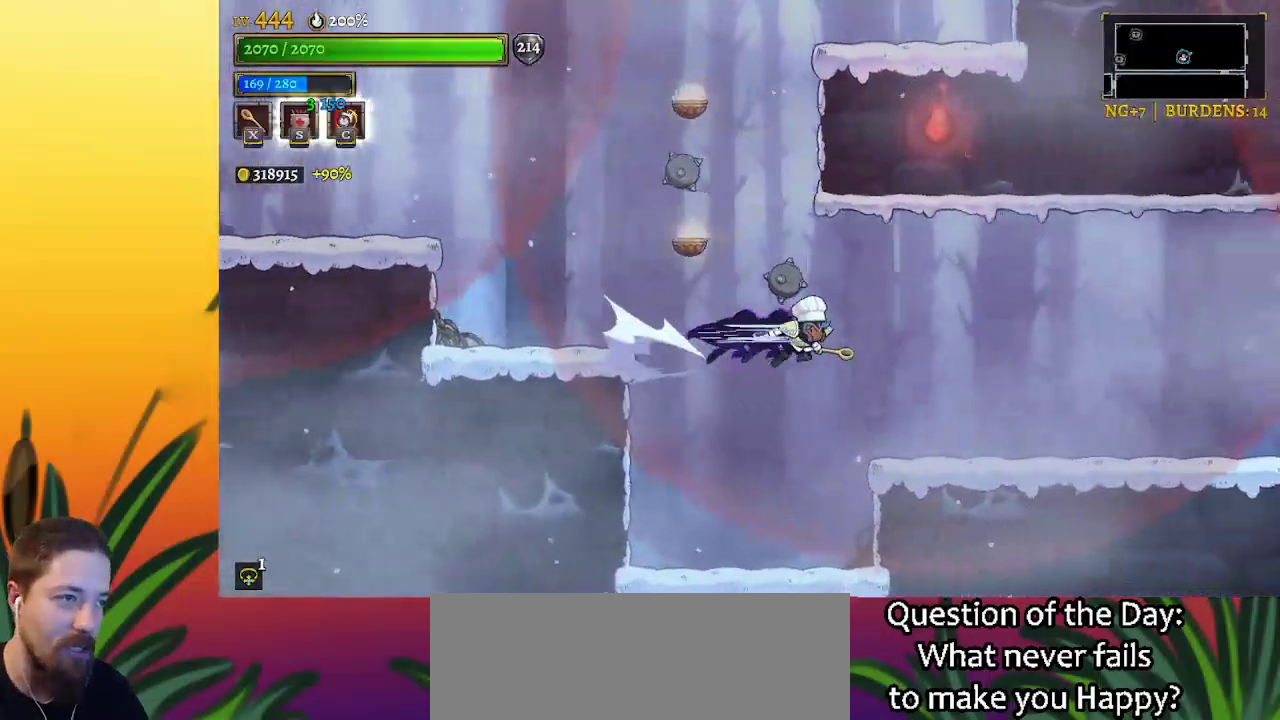
{"keys": ["right"], "events": [[350, "d", "up"]]}
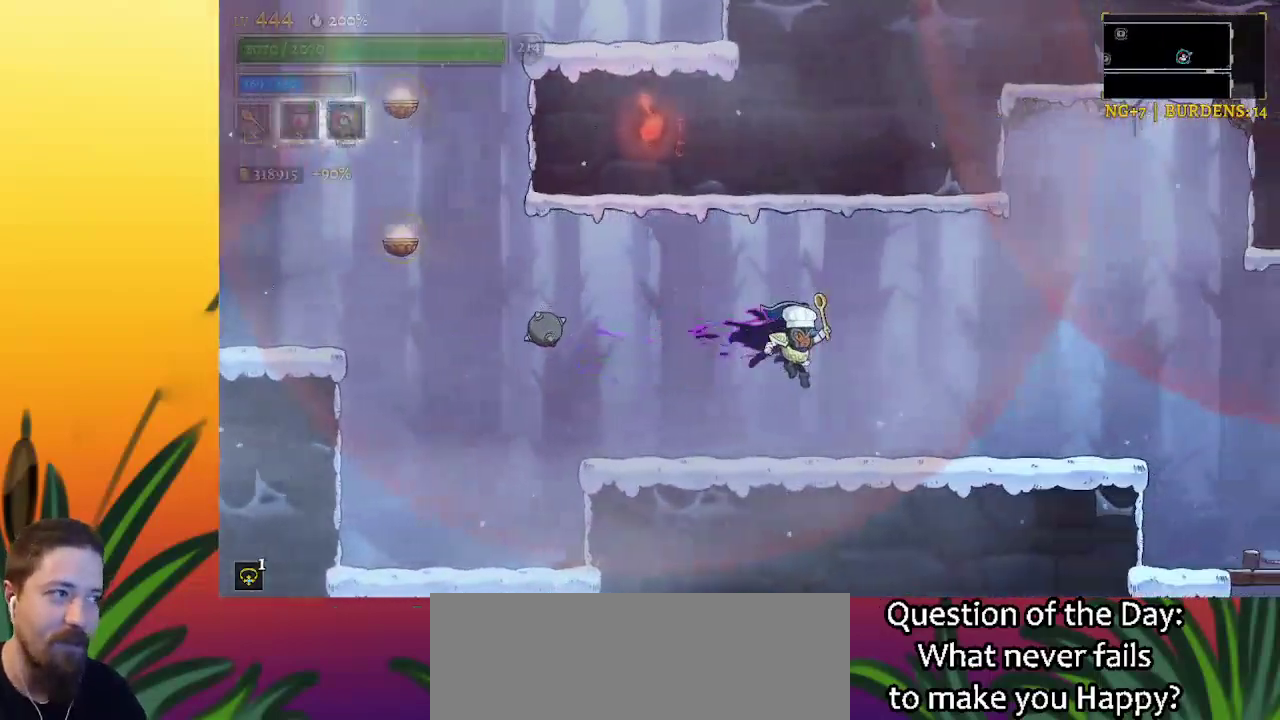
{"keys": ["right"], "events": []}
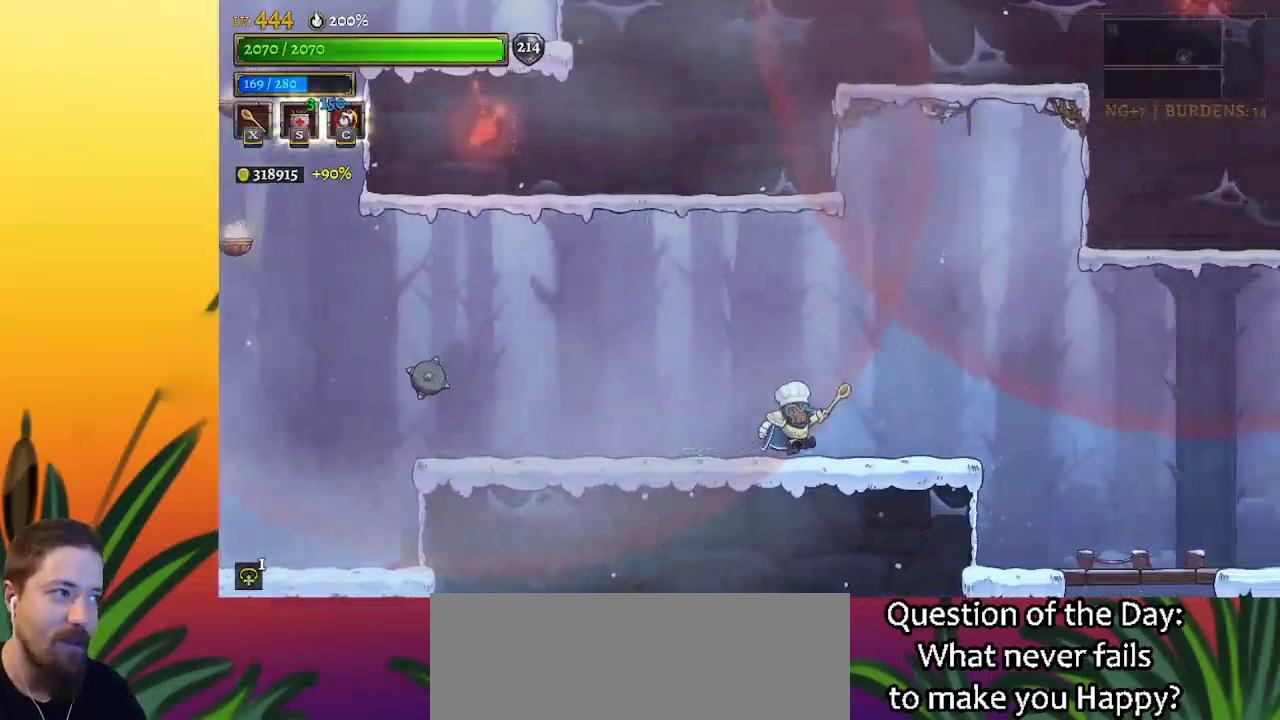
{"keys": ["d", "right"], "events": [[284, "d", "down"]]}
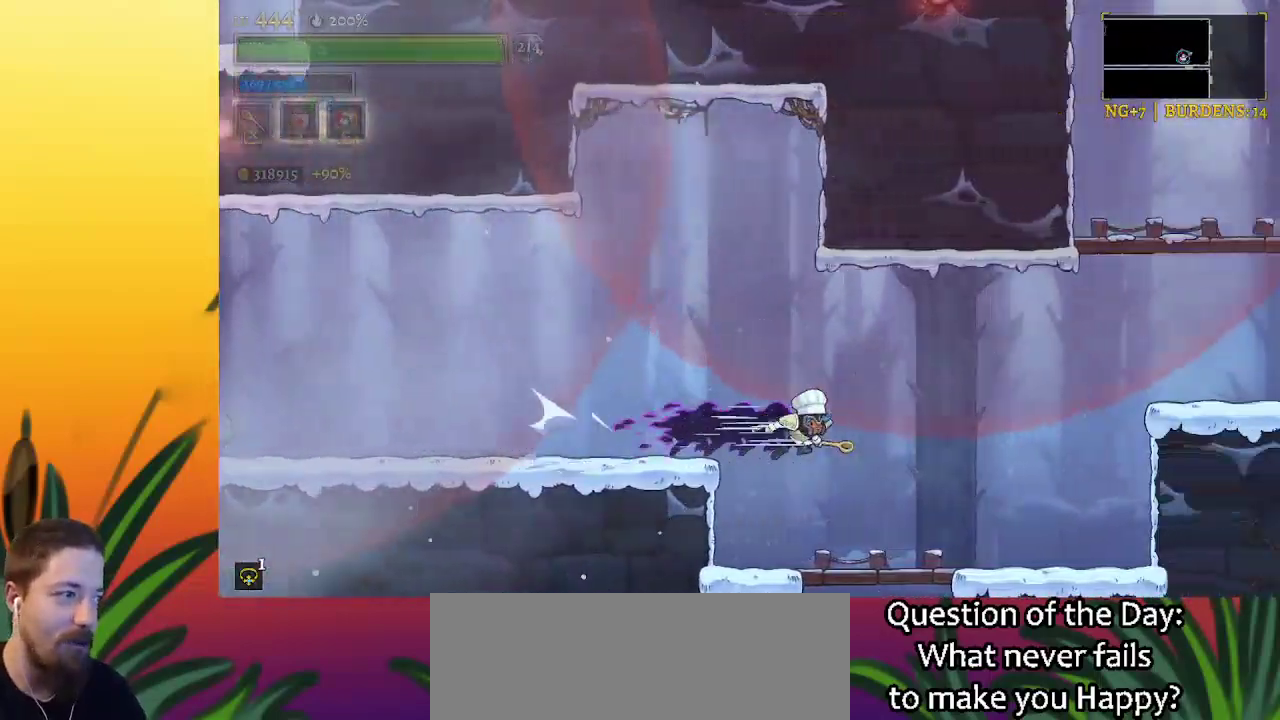
{"keys": ["right", "z"], "events": [[267, "d", "up"], [450, "z", "down"]]}
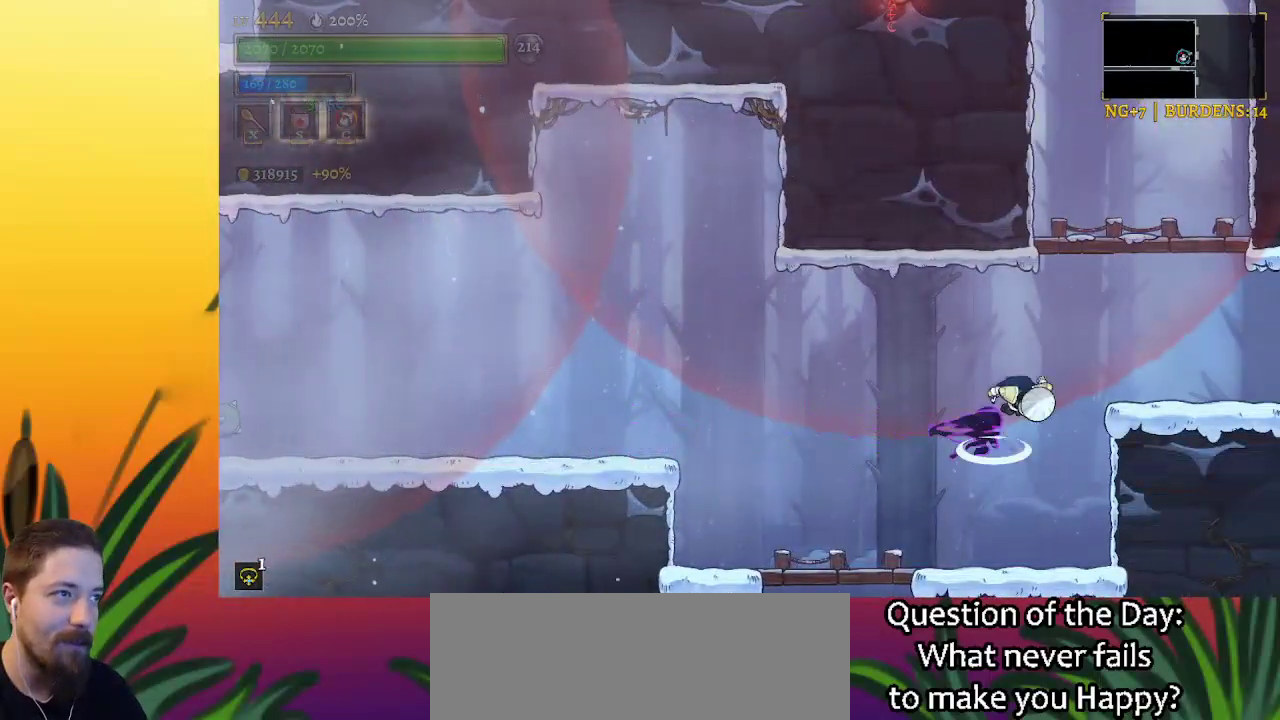
{"keys": ["z"], "events": [[84, "z", "up"], [467, "right", "up"], [467, "z", "down"]]}
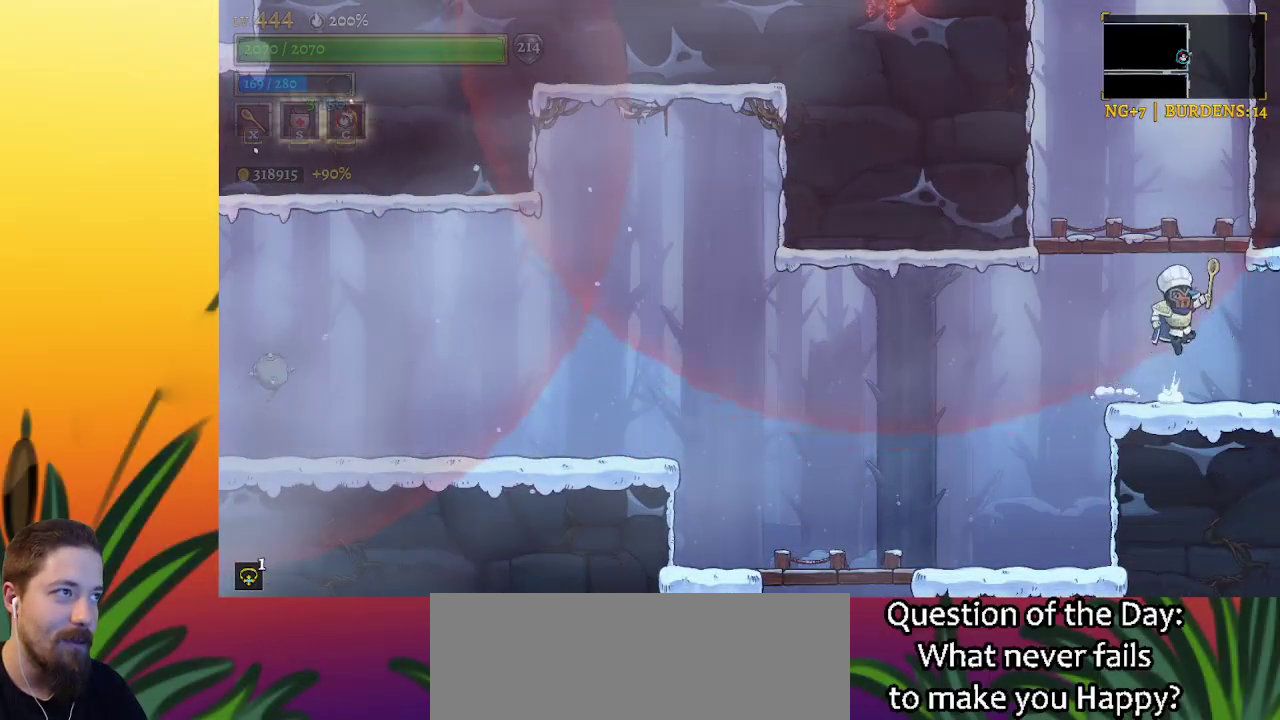
{"keys": [], "events": [[300, "left", "down"], [334, "z", "up"], [434, "left", "up"]]}
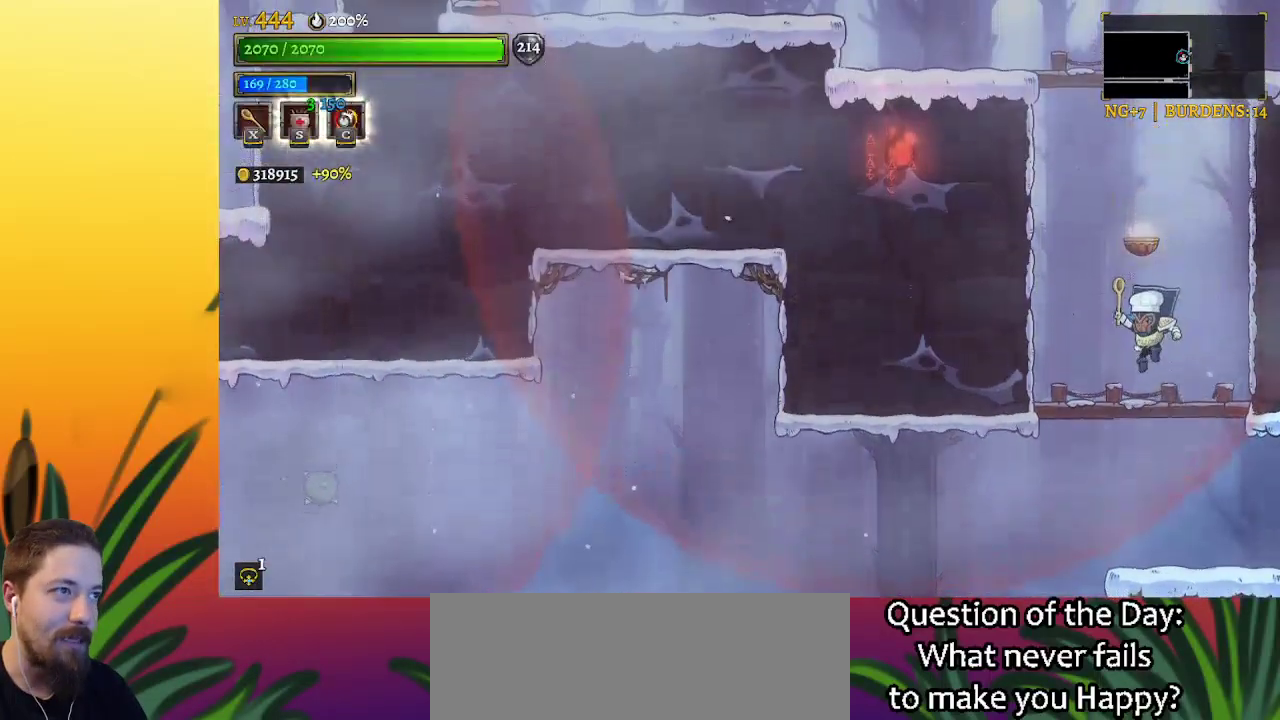
{"keys": ["z"], "events": [[167, "z", "down"]]}
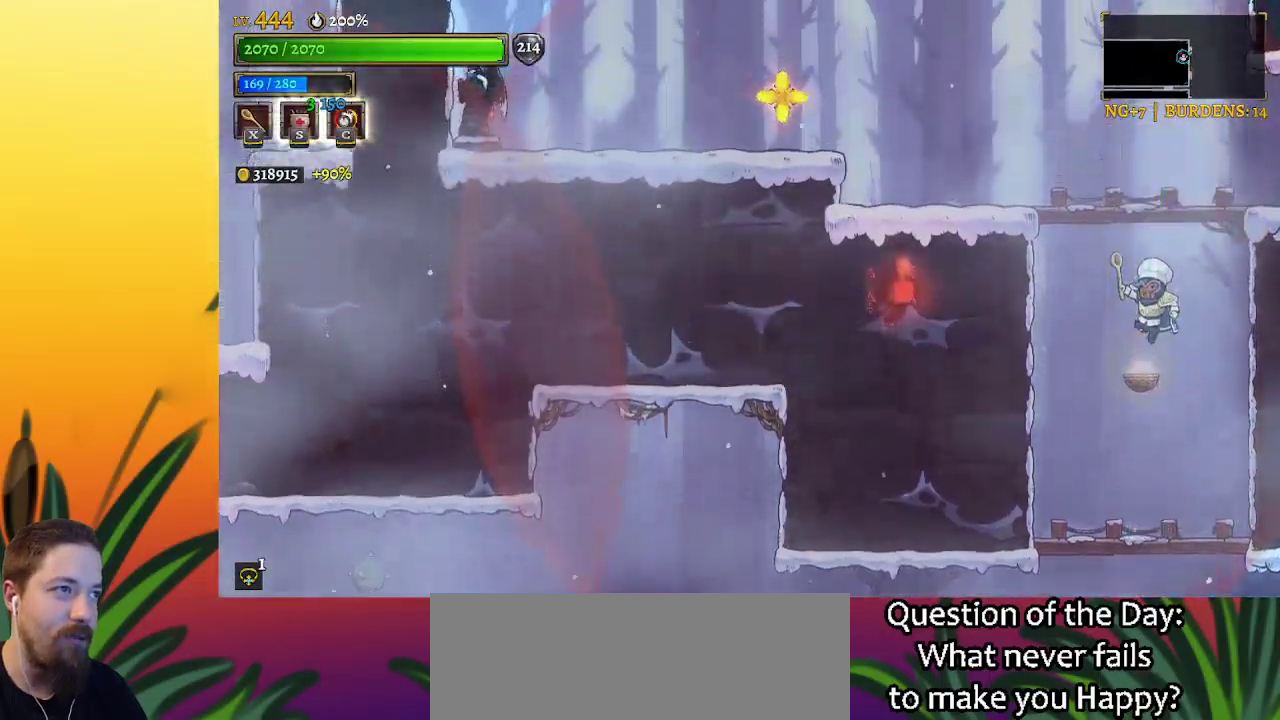
{"keys": ["z"], "events": [[134, "z", "up"], [234, "z", "down"]]}
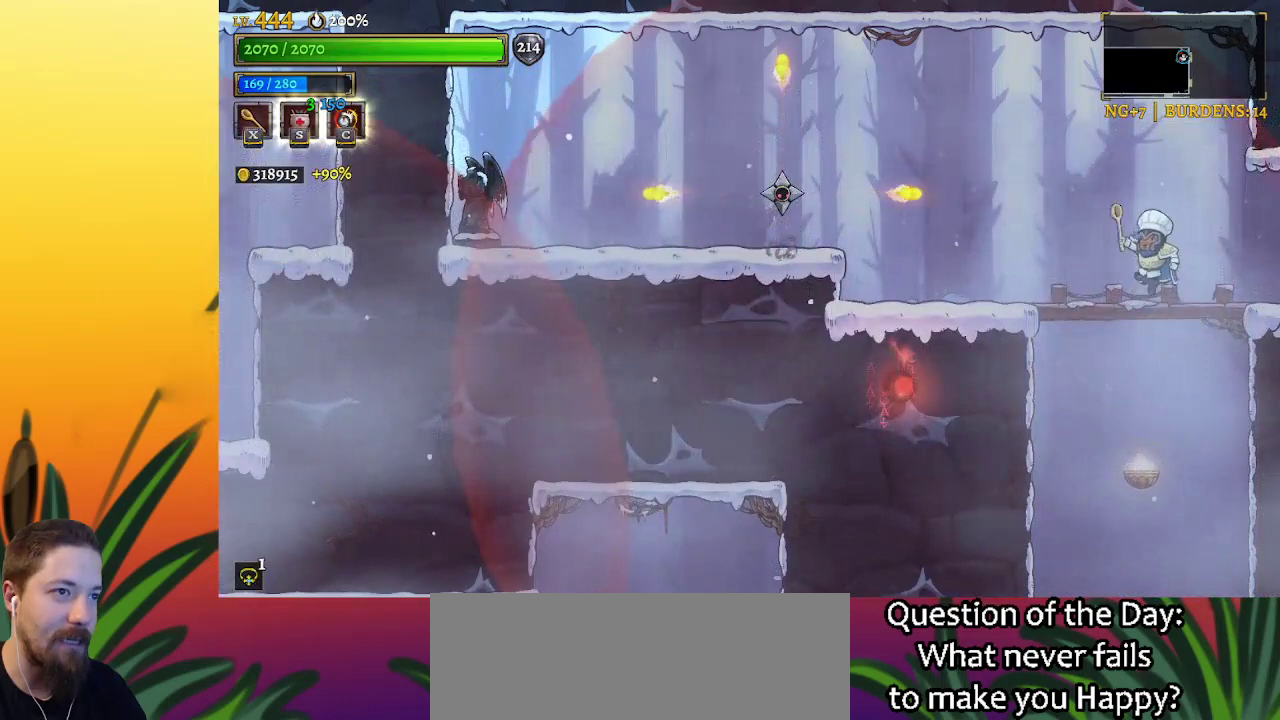
{"keys": ["left"], "events": [[67, "left", "down"], [100, "z", "up"]]}
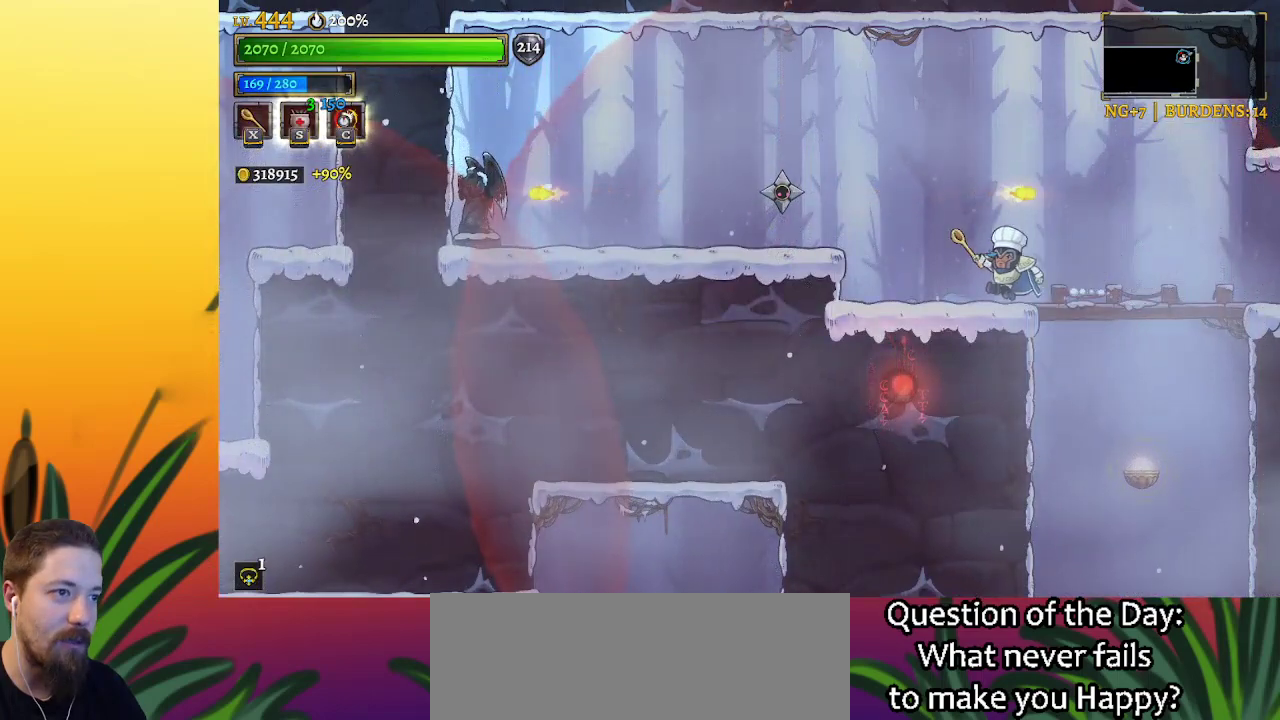
{"keys": ["right"], "events": [[317, "up", "down"], [367, "left", "up"], [400, "right", "down"], [450, "up", "up"]]}
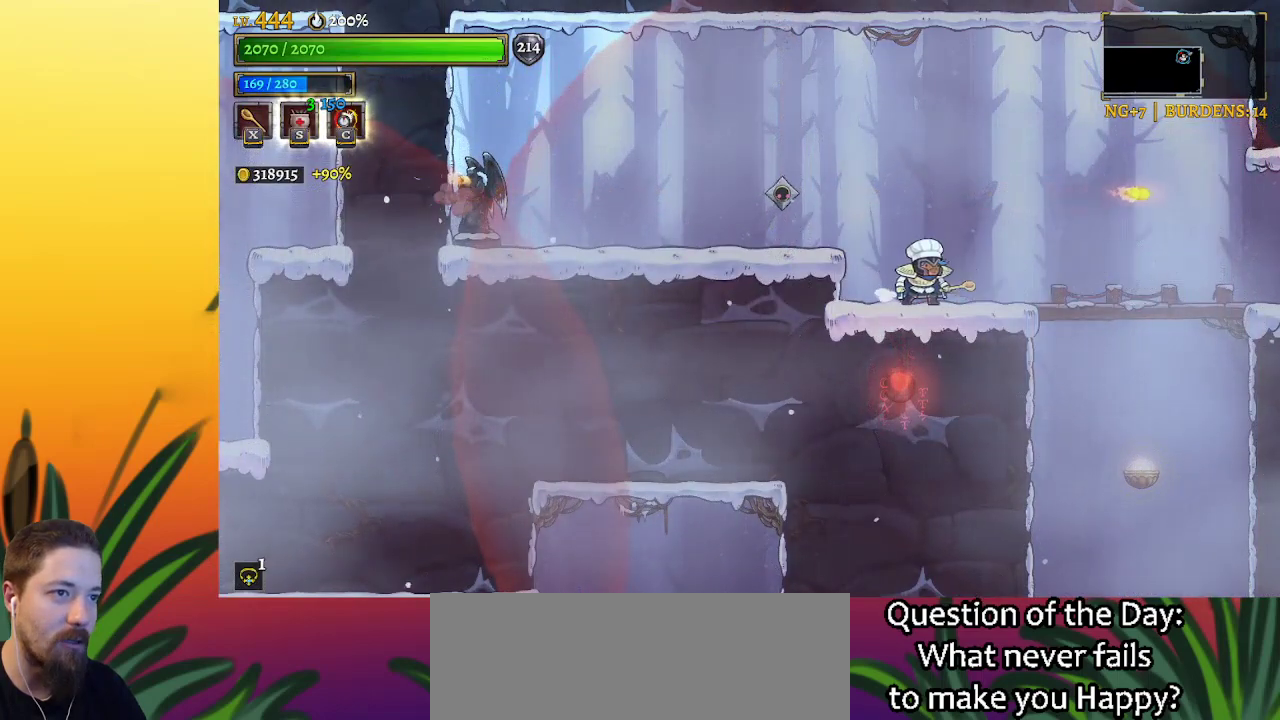
{"keys": ["right"], "events": []}
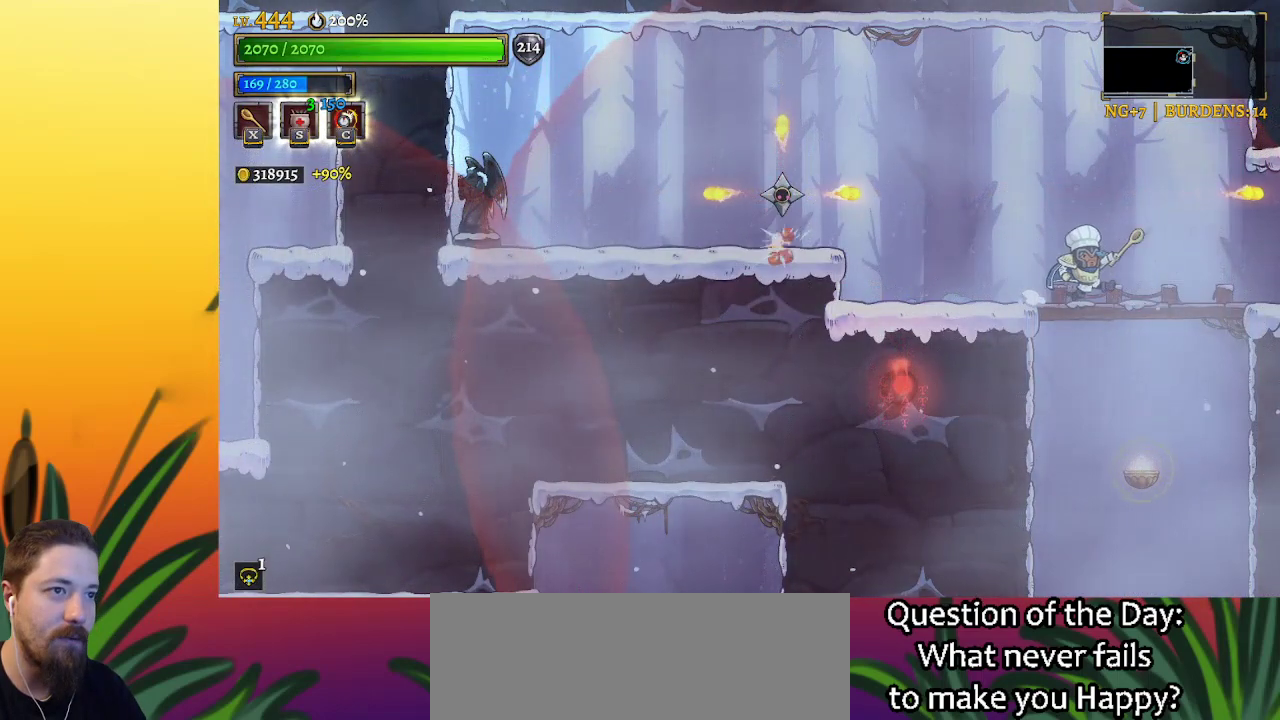
{"keys": ["left"], "events": [[17, "right", "up"], [117, "left", "down"]]}
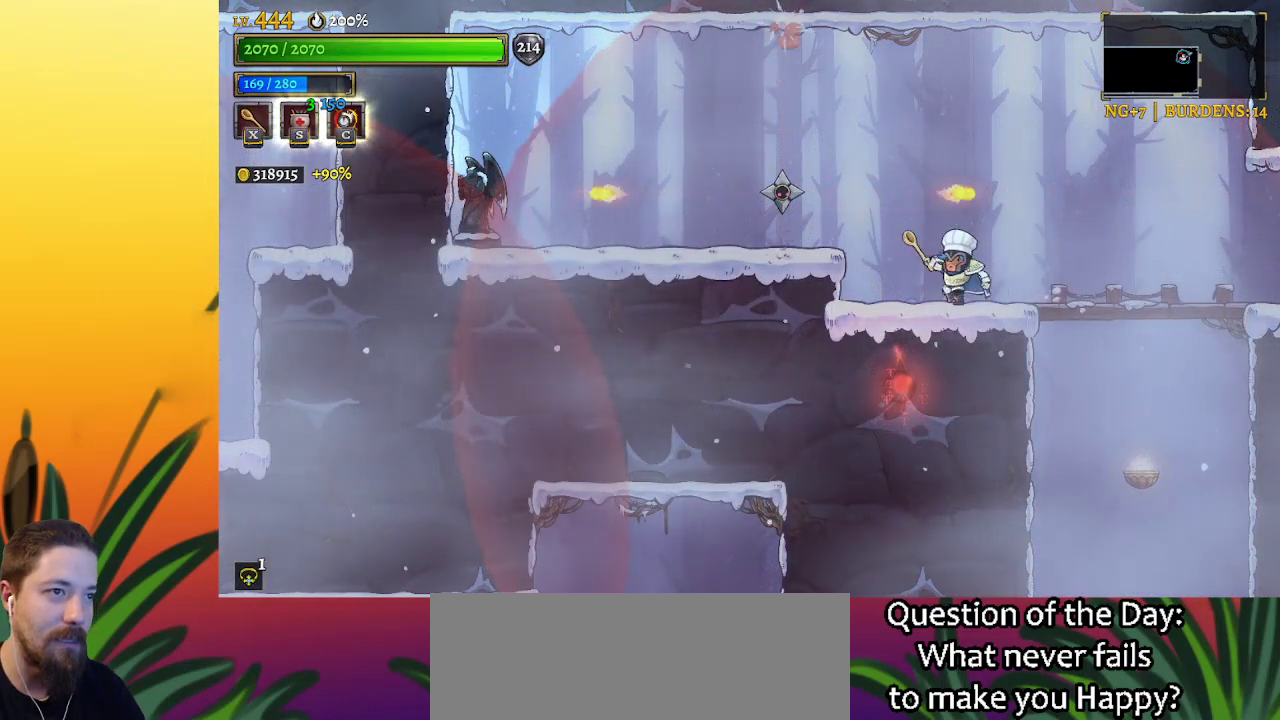
{"keys": ["z"], "events": [[34, "x", "down"], [84, "left", "up"], [117, "x", "up"], [167, "right", "down"], [400, "z", "down"], [450, "right", "up"]]}
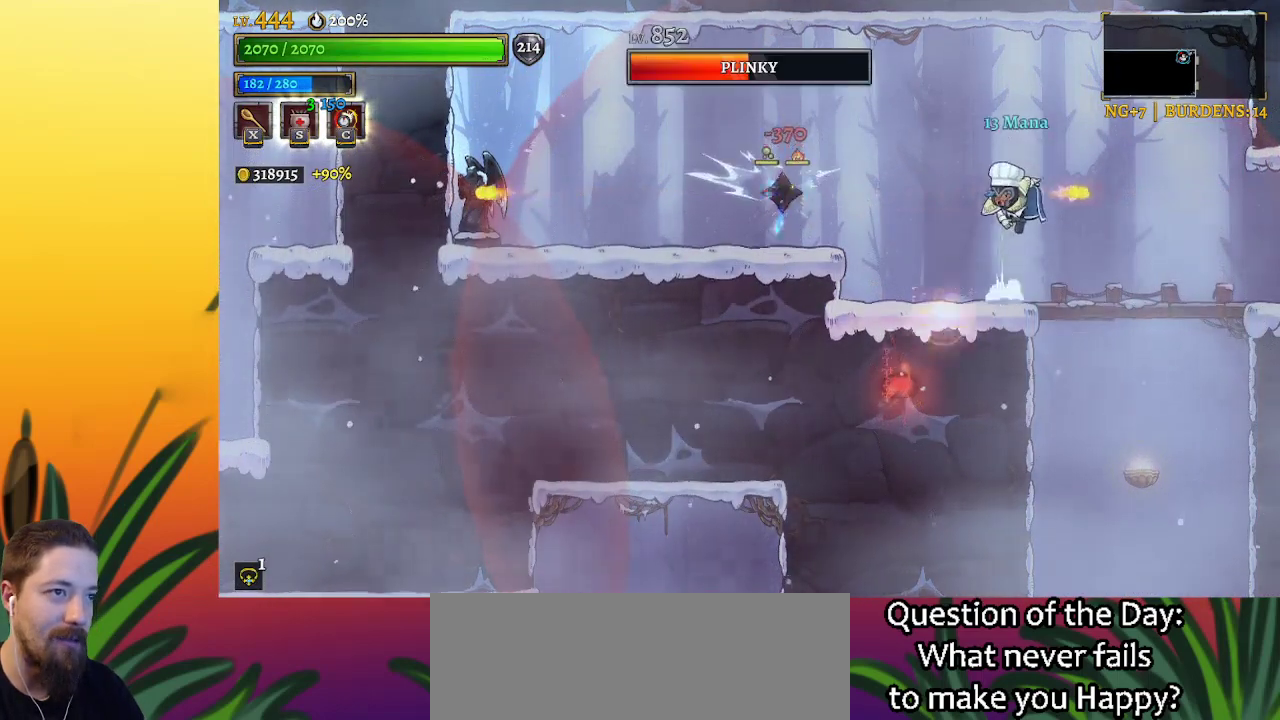
{"keys": [], "events": [[234, "z", "up"], [284, "z", "down"], [467, "z", "up"]]}
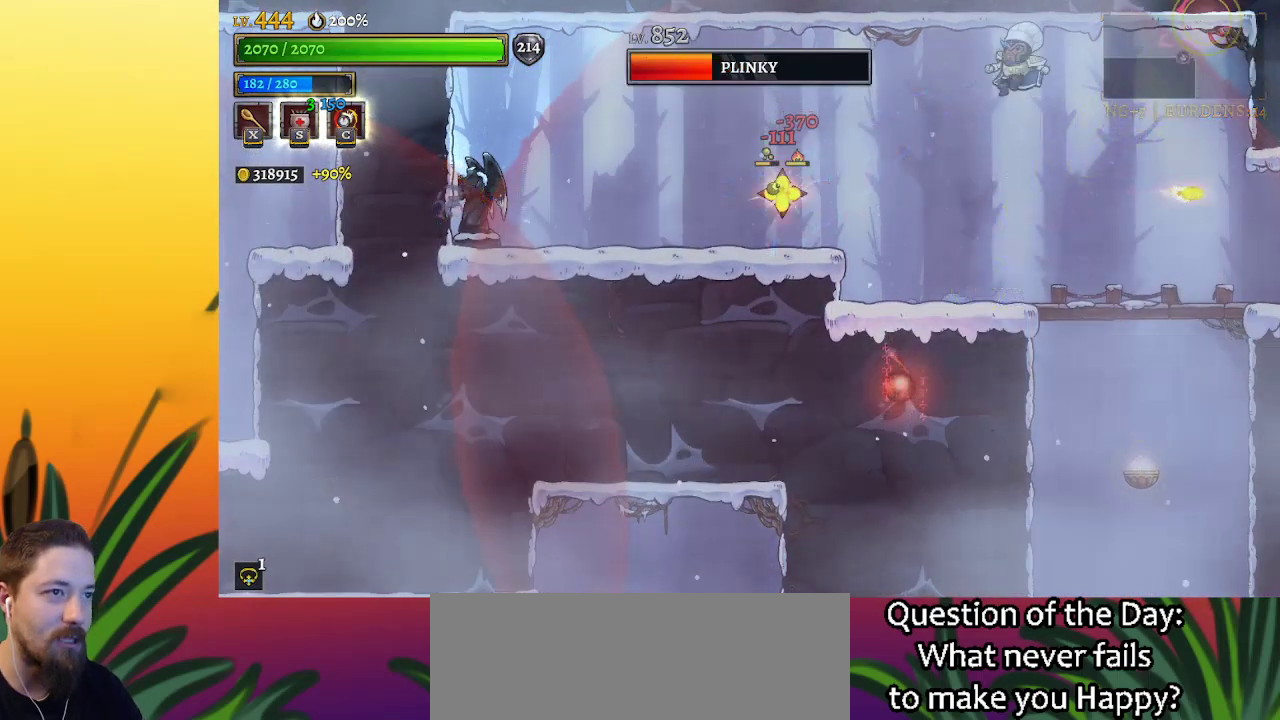
{"keys": ["left"], "events": [[67, "right", "down"], [250, "right", "up"], [350, "left", "down"]]}
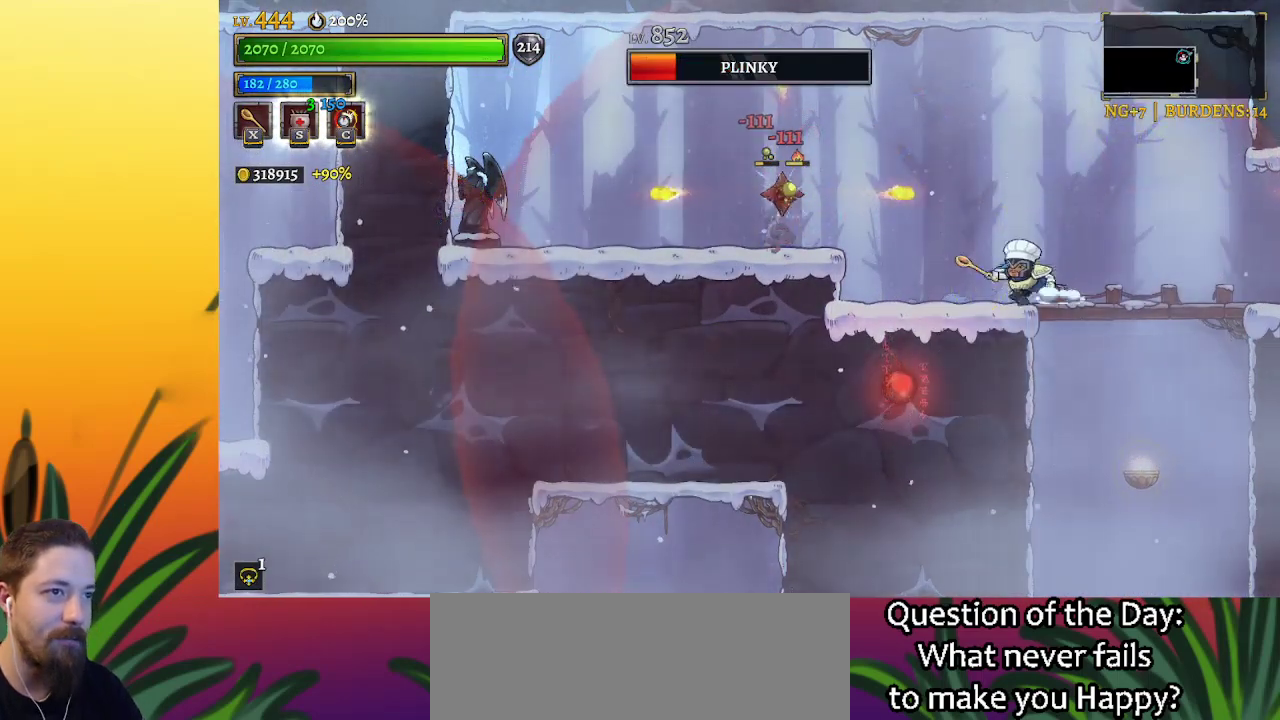
{"keys": [], "events": [[317, "left", "up"]]}
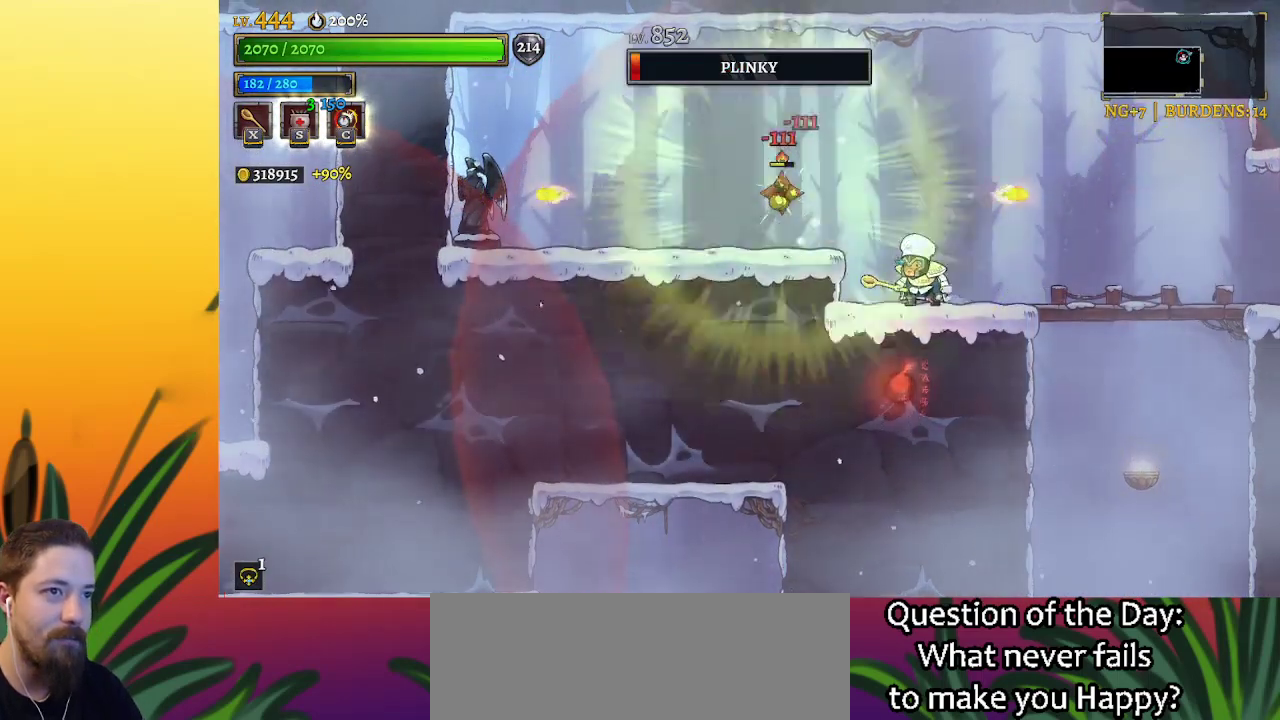
{"keys": ["left"], "events": [[334, "z", "down"], [417, "left", "down"], [467, "z", "up"]]}
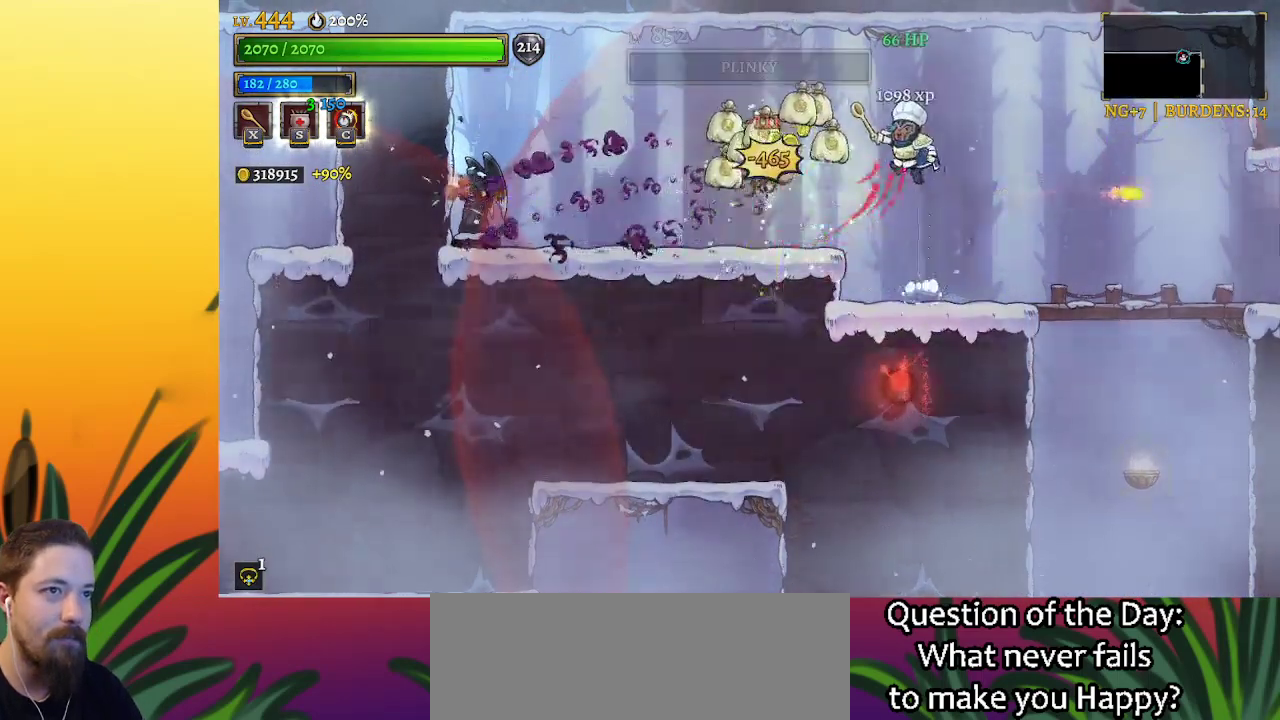
{"keys": ["left"], "events": [[67, "a", "down"], [434, "a", "up"]]}
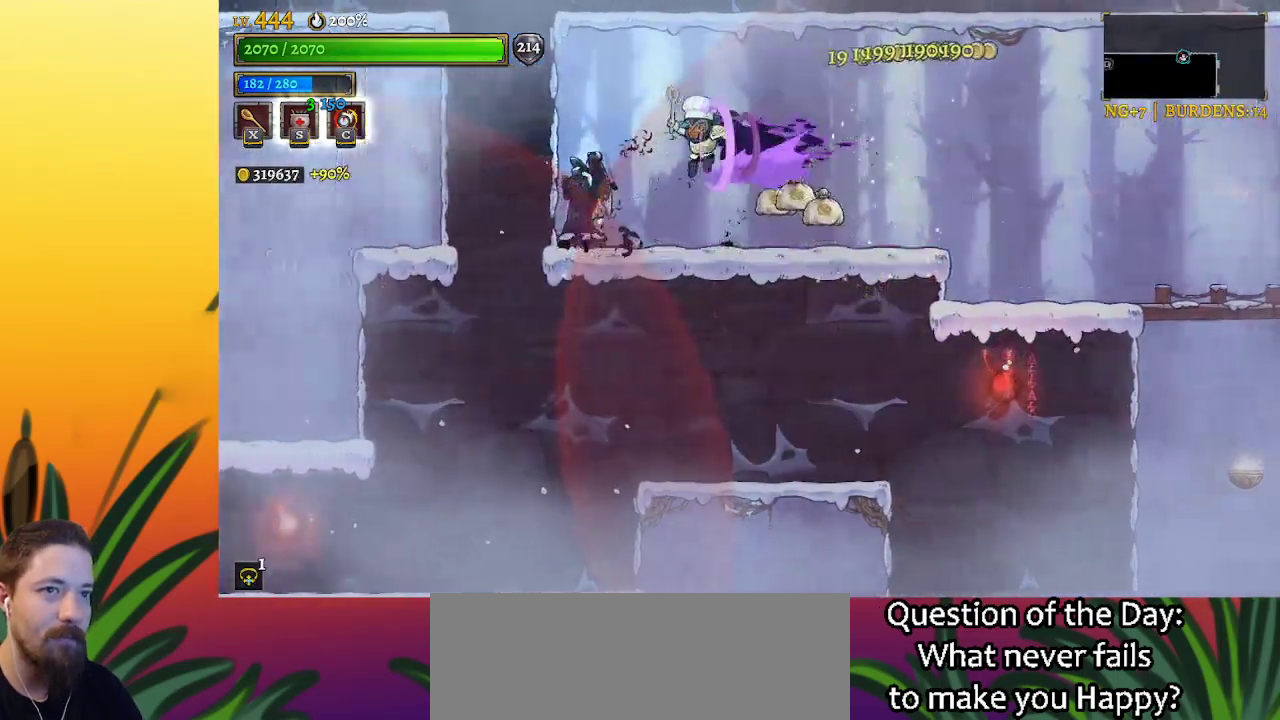
{"keys": ["down"], "events": [[317, "left", "up"], [400, "z", "down"], [500, "down", "down"], [500, "z", "up"]]}
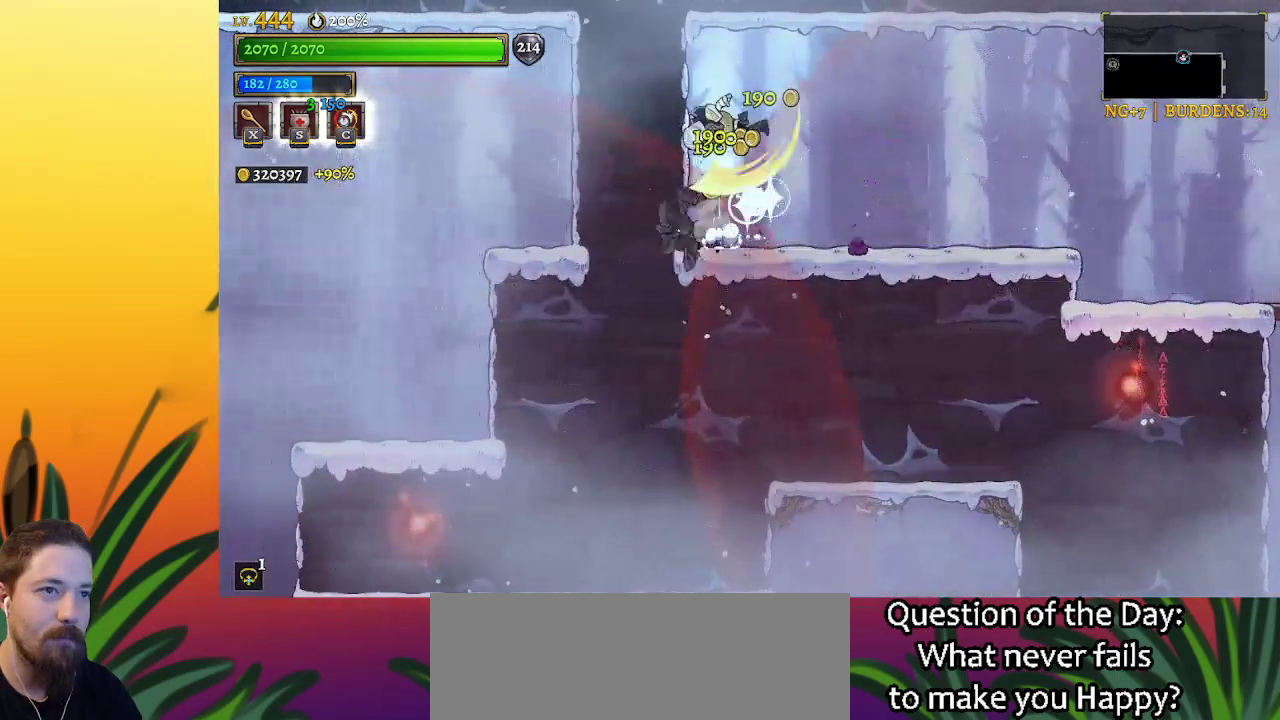
{"keys": [], "events": [[100, "down", "up"]]}
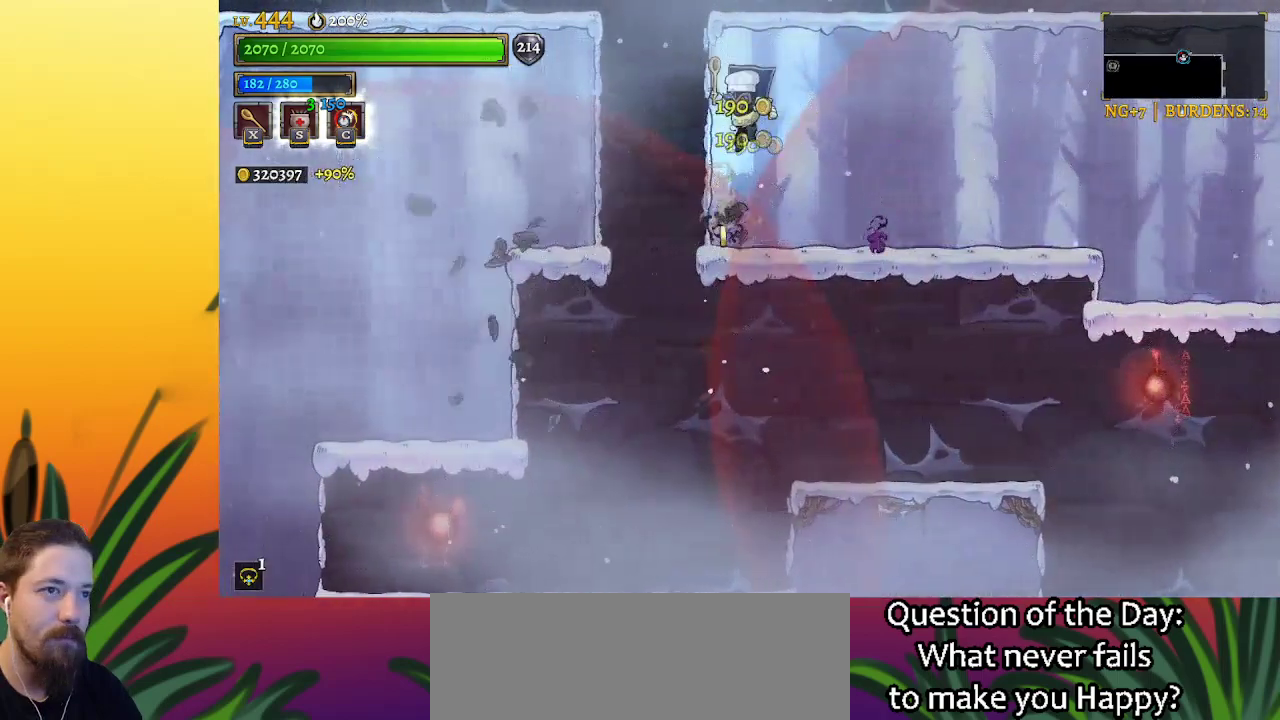
{"keys": ["d", "right"], "events": [[200, "right", "down"], [284, "d", "down"]]}
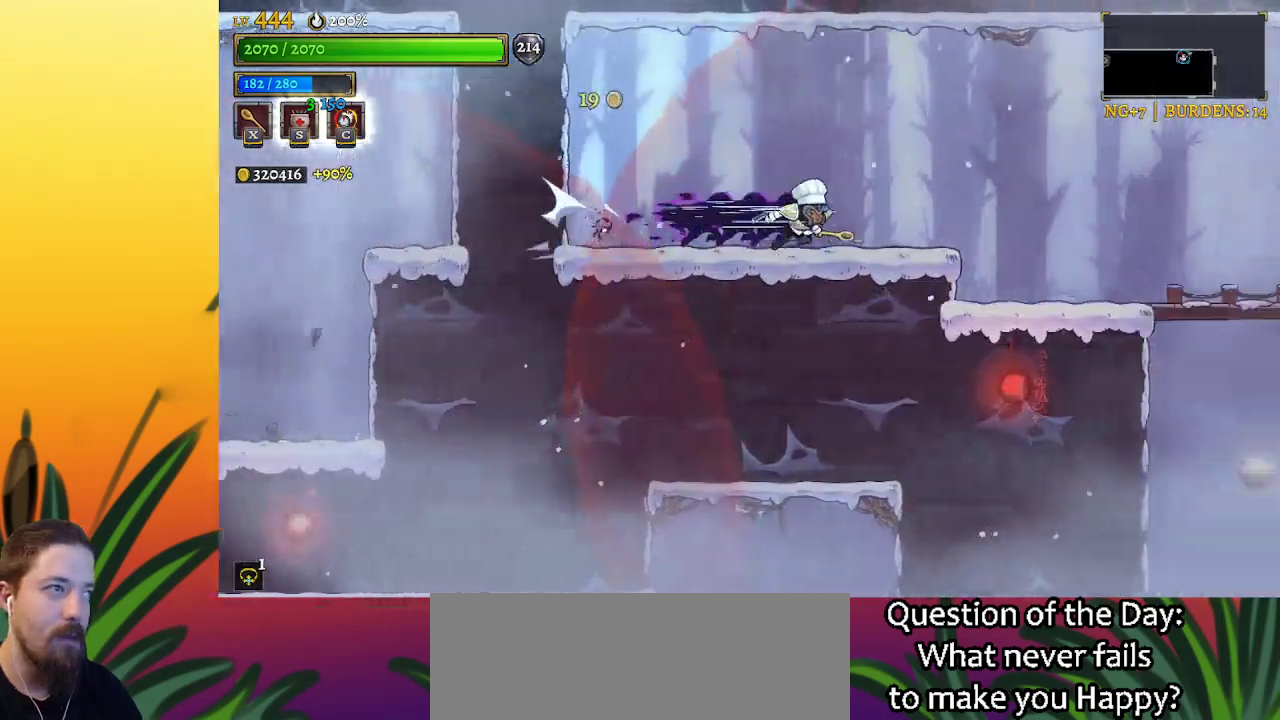
{"keys": ["right"], "events": [[300, "d", "up"]]}